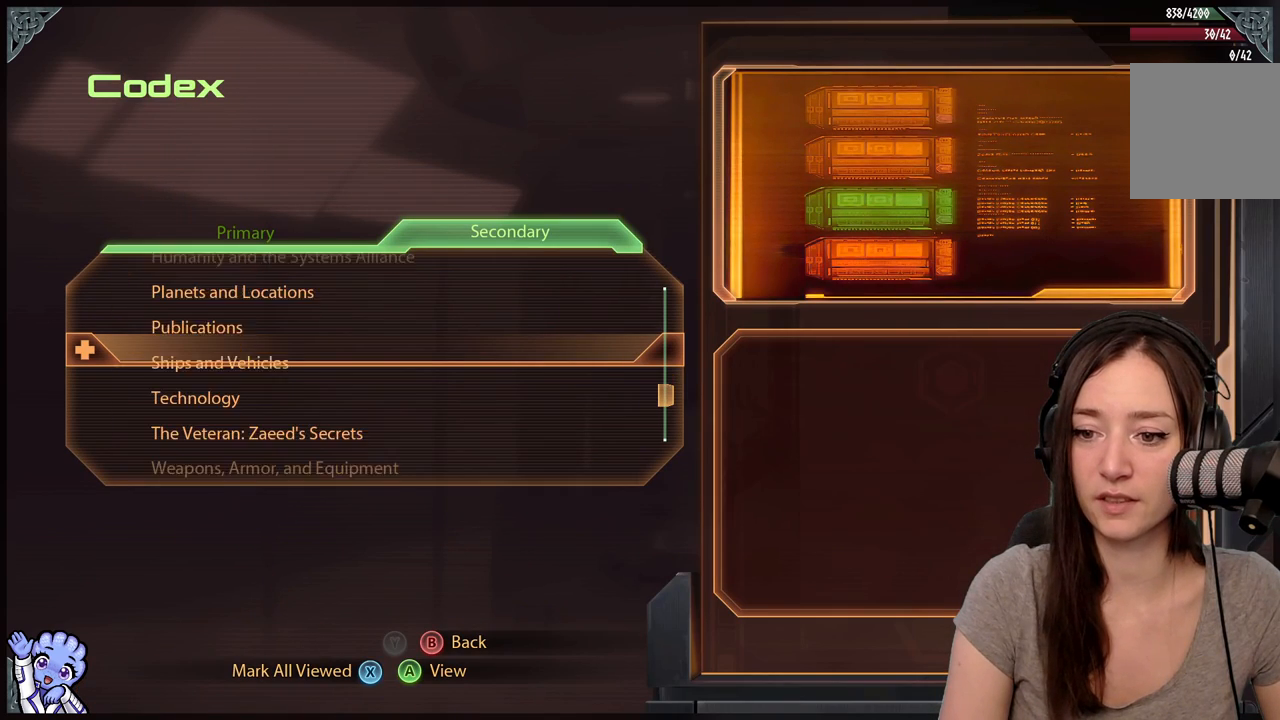
Gameplay with a controller (Xbox layout); each line is a JSON object with the inputs held at the frame after it (dt_ms = milliseconds from this image to that frame). "events" lists button and stick changes between this image and that frame as [ms after this image, input, new state], when the widget could be followed in between. Not read: L3 SHARE.
{"dt_ms": 1000, "buttons": ["L2"], "left_stick": "up", "right_stick": "center"}
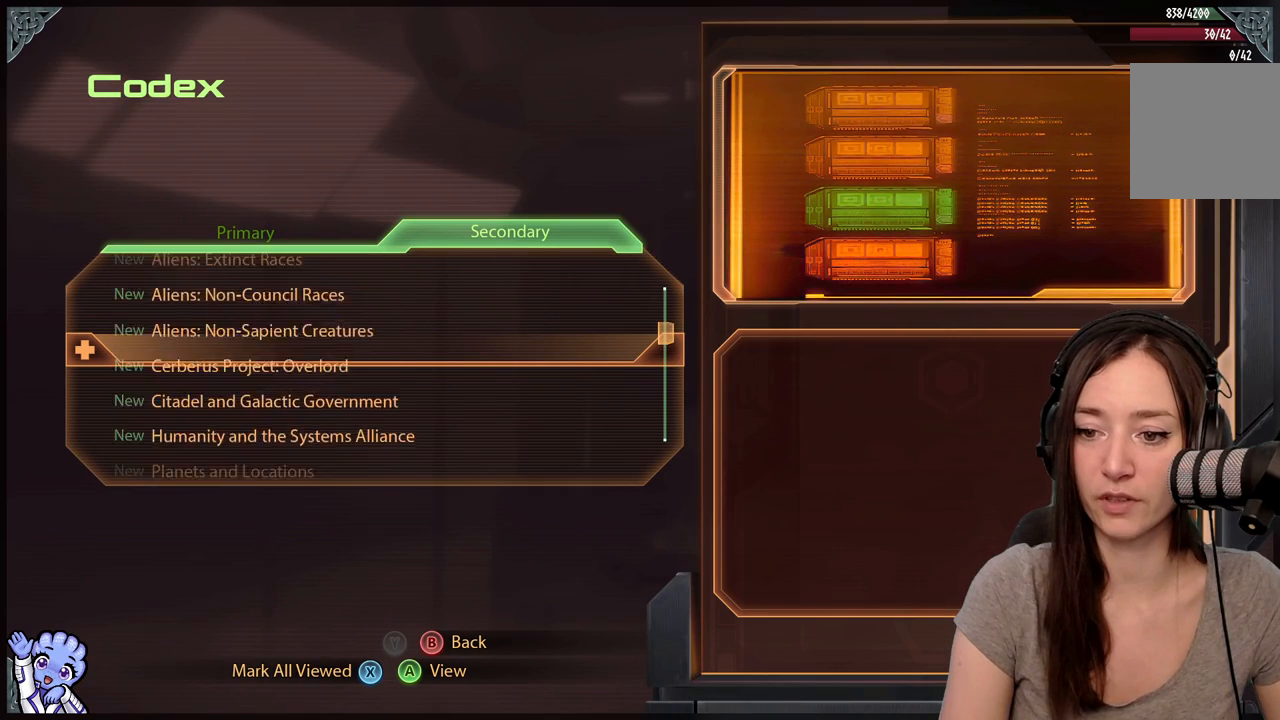
{"dt_ms": 500, "buttons": ["L2"], "left_stick": "up", "right_stick": "center", "events": []}
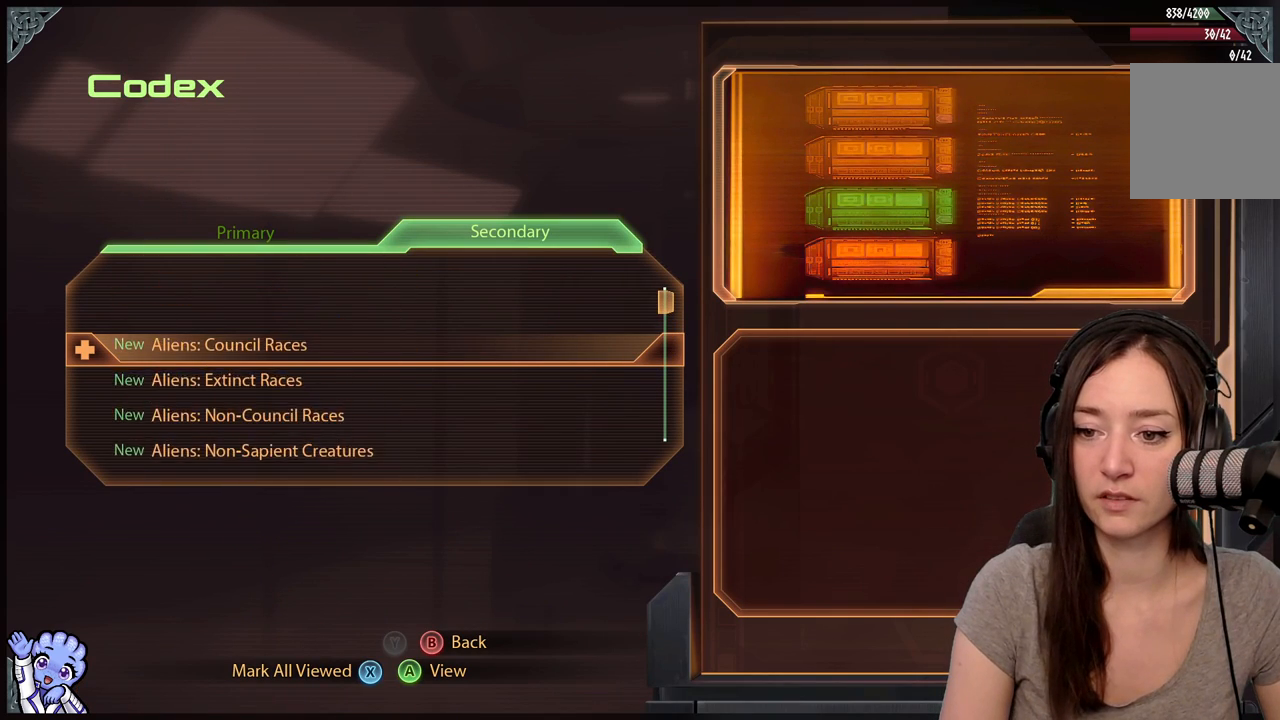
{"dt_ms": 500, "buttons": ["L2"], "left_stick": "down", "right_stick": "center", "events": [[150, "left_stick", "center"], [200, "left_stick", "down"]]}
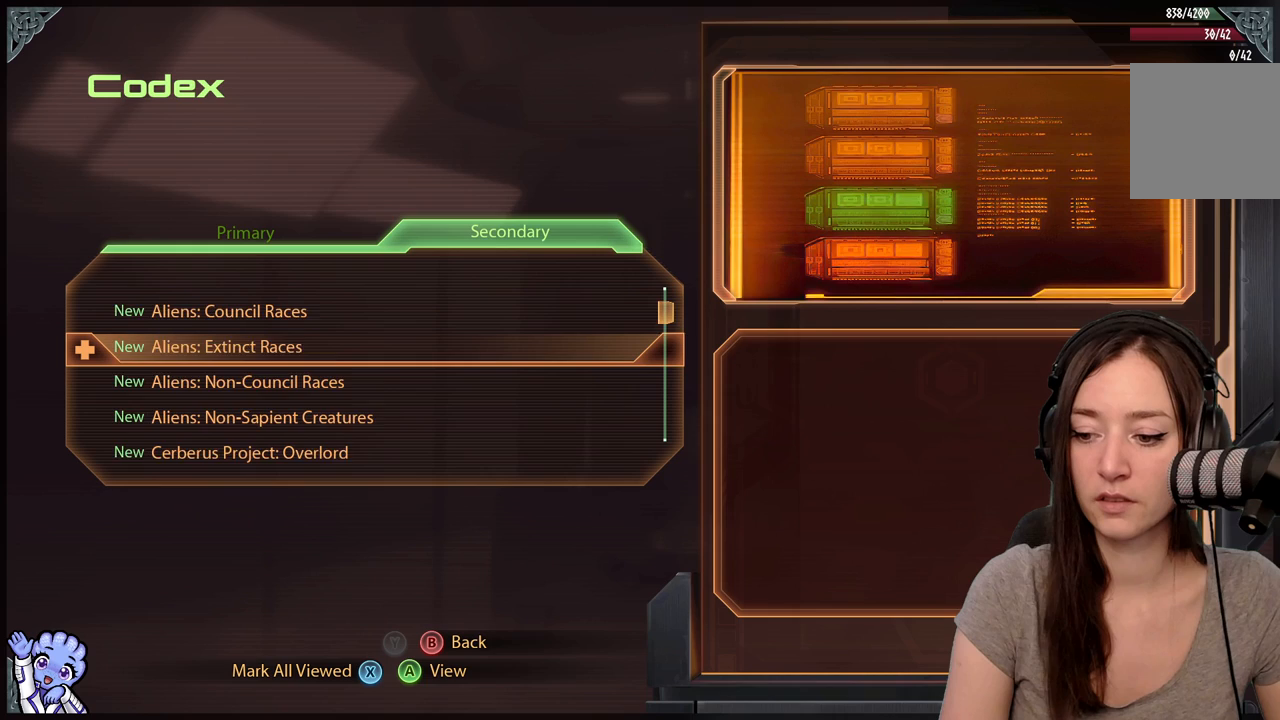
{"dt_ms": 500, "buttons": [], "left_stick": "center", "right_stick": "center", "events": [[267, "L2", "up"], [317, "B", "down"], [317, "left_stick", "center"], [367, "B", "up"]]}
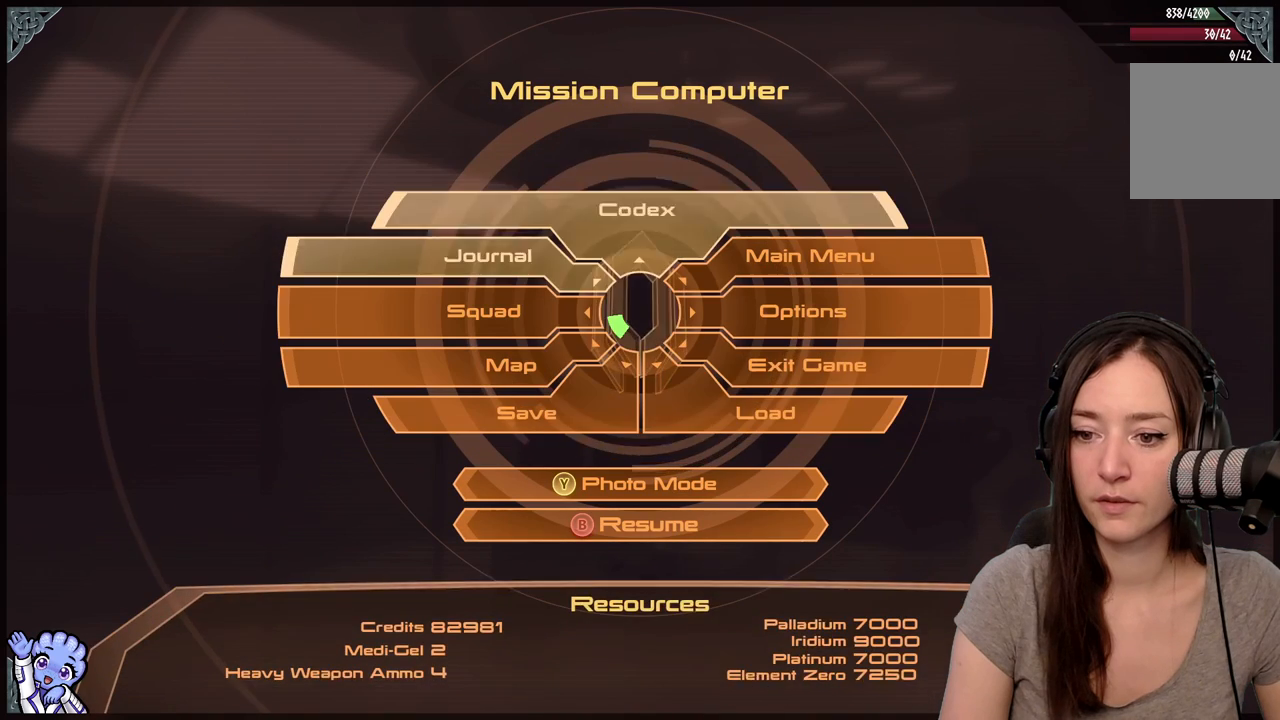
{"dt_ms": 500, "buttons": [], "left_stick": "up-left", "right_stick": "center", "events": [[333, "left_stick", "up-left"]]}
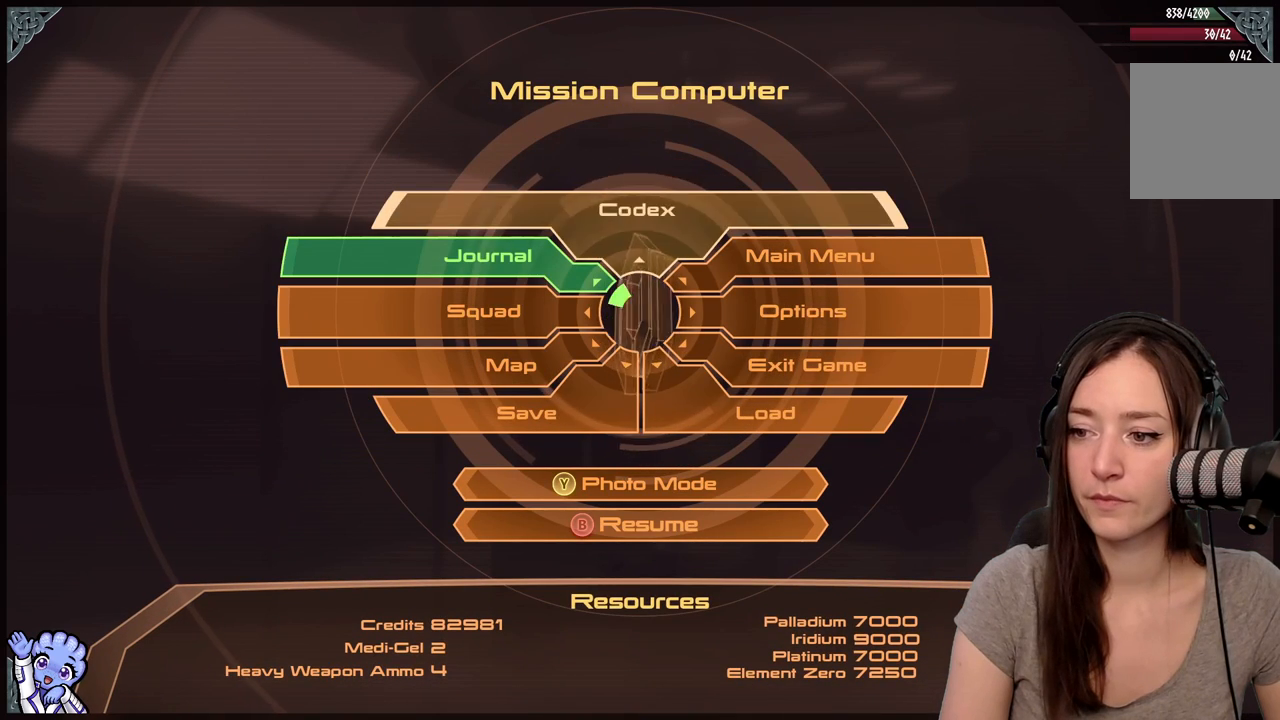
{"dt_ms": 500, "buttons": [], "left_stick": "up", "right_stick": "center", "events": [[433, "left_stick", "up"]]}
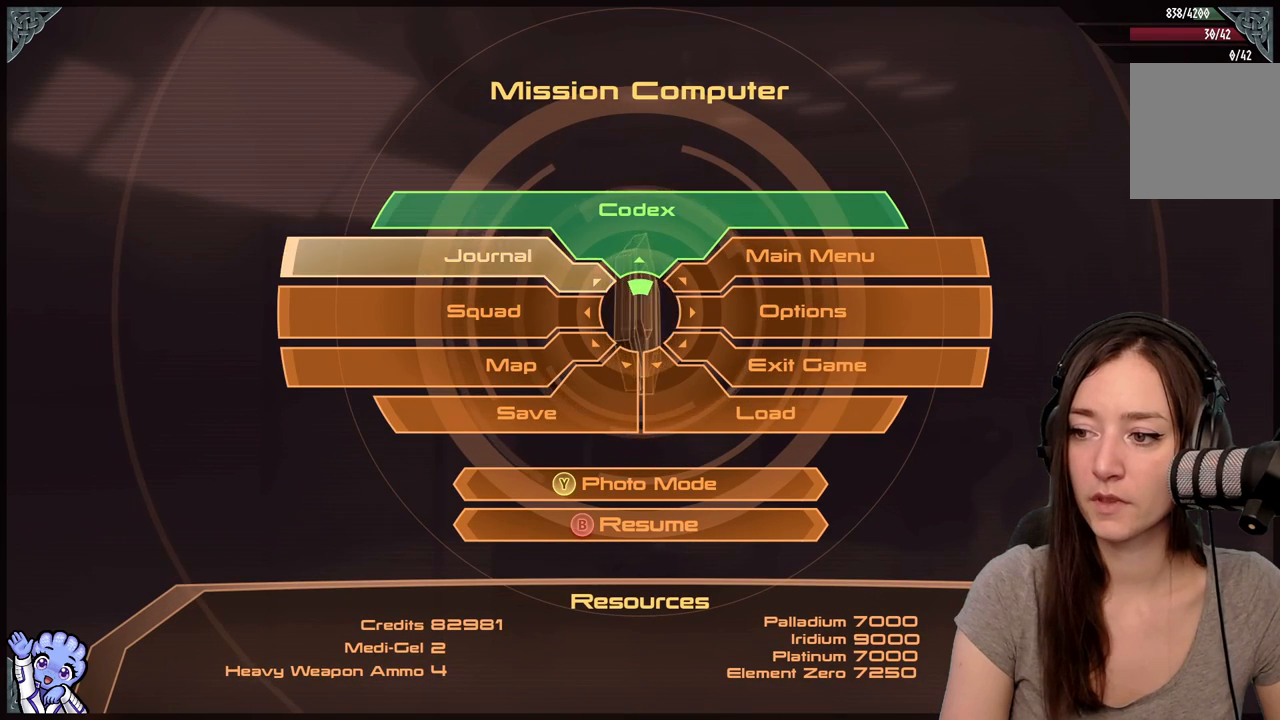
{"dt_ms": 500, "buttons": ["L2"], "left_stick": "center", "right_stick": "center", "events": [[133, "A", "down"], [183, "A", "up"], [283, "left_stick", "center"], [317, "L2", "down"]]}